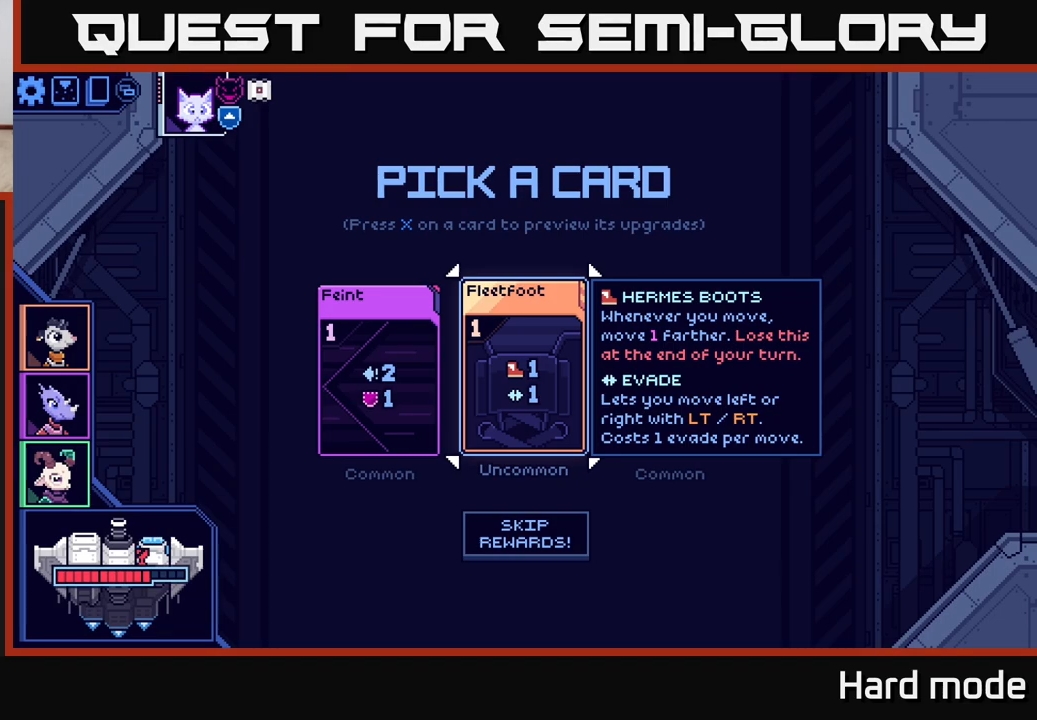
Gameplay with a controller (Xbox layout); each line is a JSON object with the inputs held at the frame after it. "events" lists button and stick changes between this image and that frame as [ms after this image, input, new state], when the widget could be followed in between.
{"buttons": [], "left_stick": "center", "right_stick": "center", "events": []}
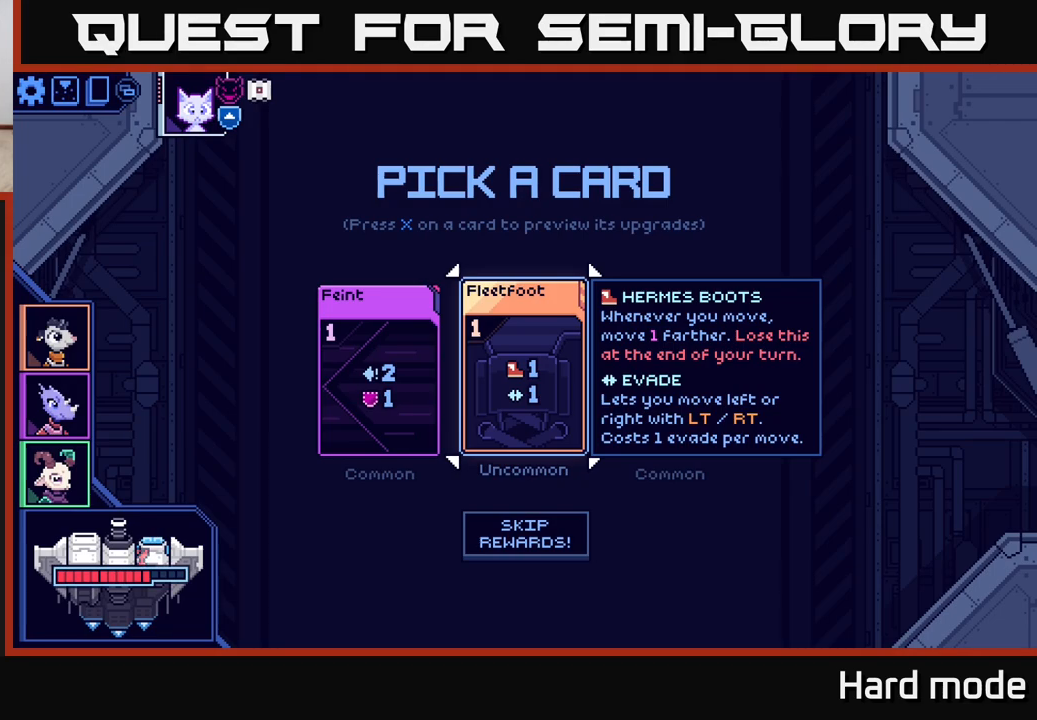
{"buttons": [], "left_stick": "left", "right_stick": "center", "events": [[167, "left_stick", "left"], [300, "left_stick", "center"], [383, "left_stick", "left"]]}
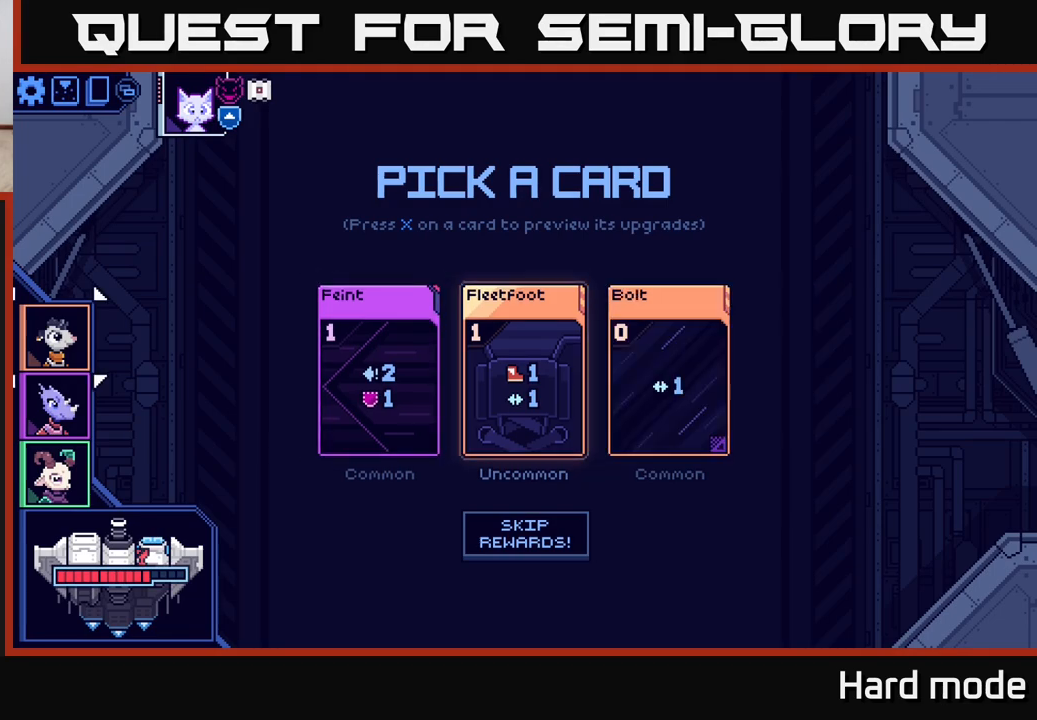
{"buttons": [], "left_stick": "right", "right_stick": "center", "events": [[83, "left_stick", "right"], [267, "left_stick", "center"], [383, "left_stick", "right"]]}
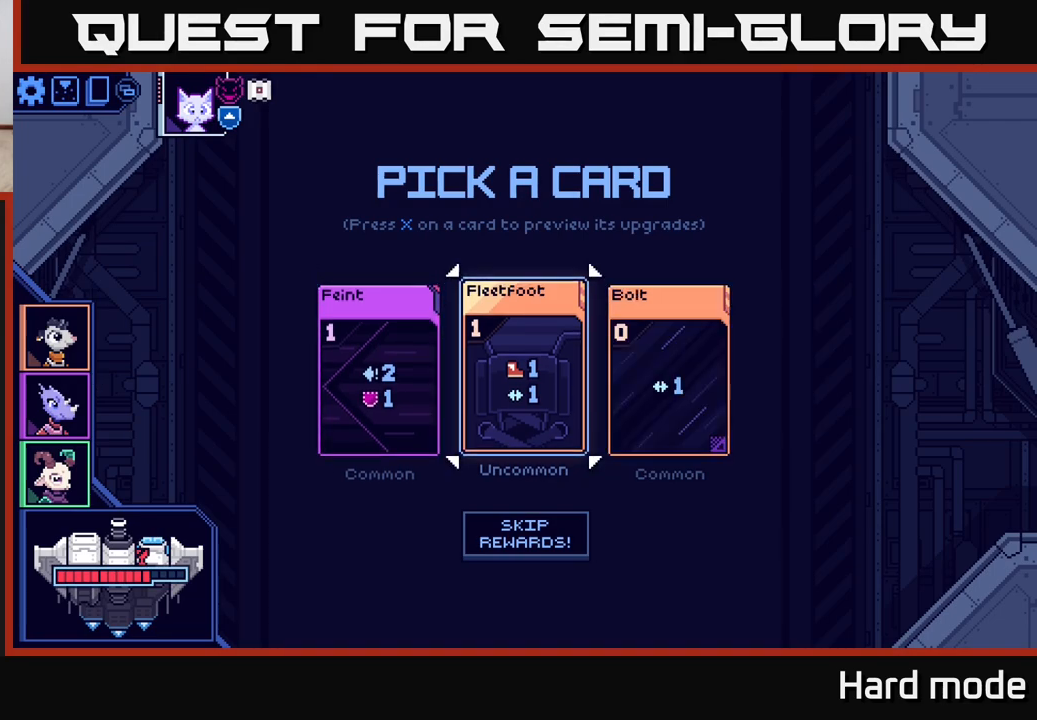
{"buttons": [], "left_stick": "center", "right_stick": "center", "events": [[33, "left_stick", "center"], [167, "left_stick", "right"], [317, "left_stick", "center"]]}
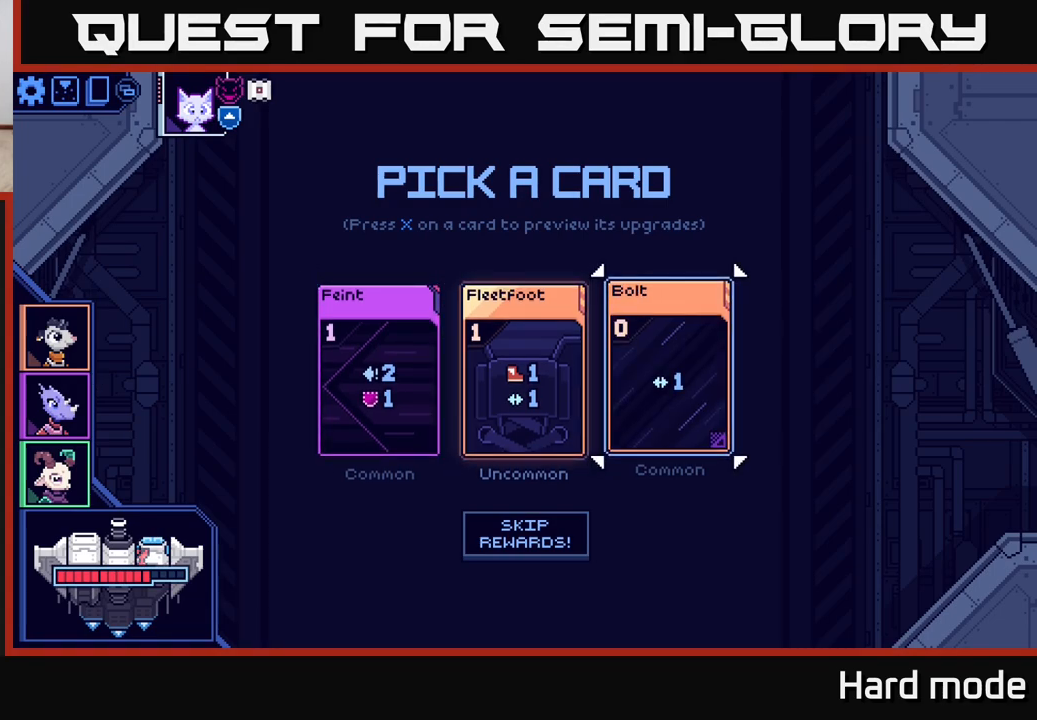
{"buttons": [], "left_stick": "center", "right_stick": "center", "events": [[150, "left_stick", "left"], [300, "left_stick", "center"], [317, "A", "down"], [433, "A", "up"]]}
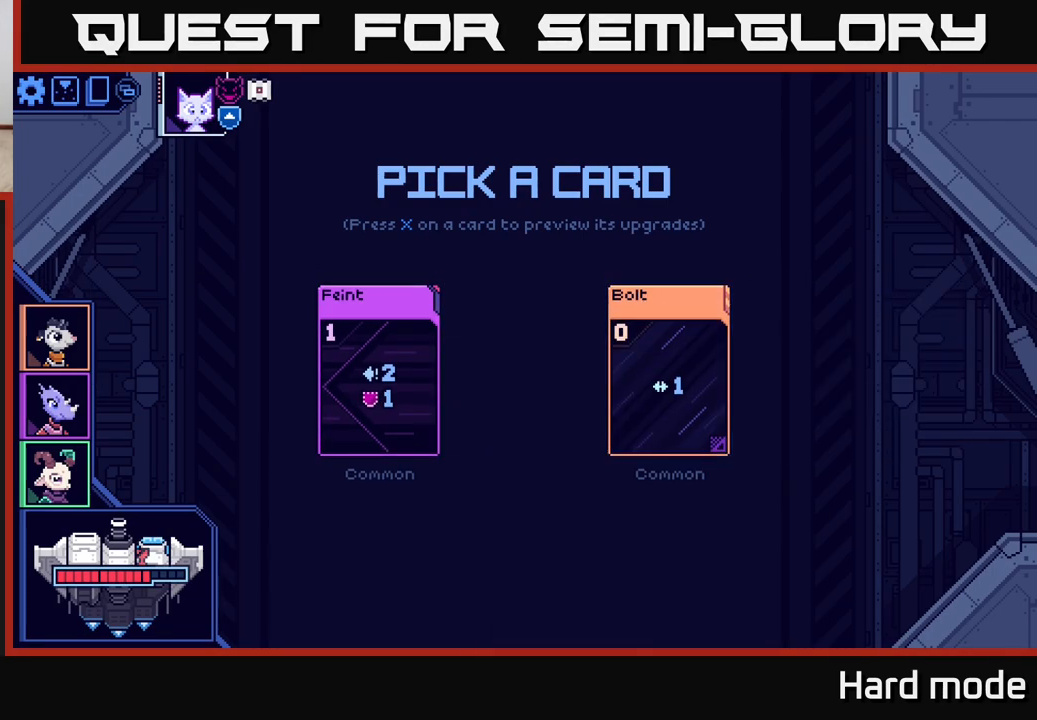
{"buttons": [], "left_stick": "center", "right_stick": "center", "events": []}
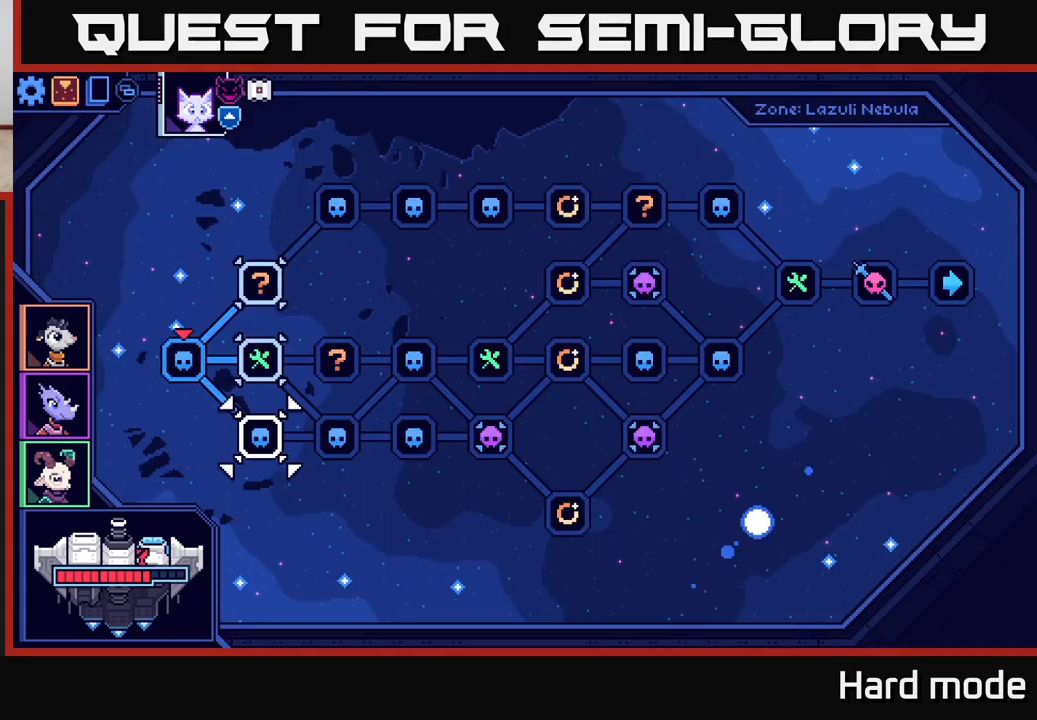
{"buttons": [], "left_stick": "center", "right_stick": "center", "events": []}
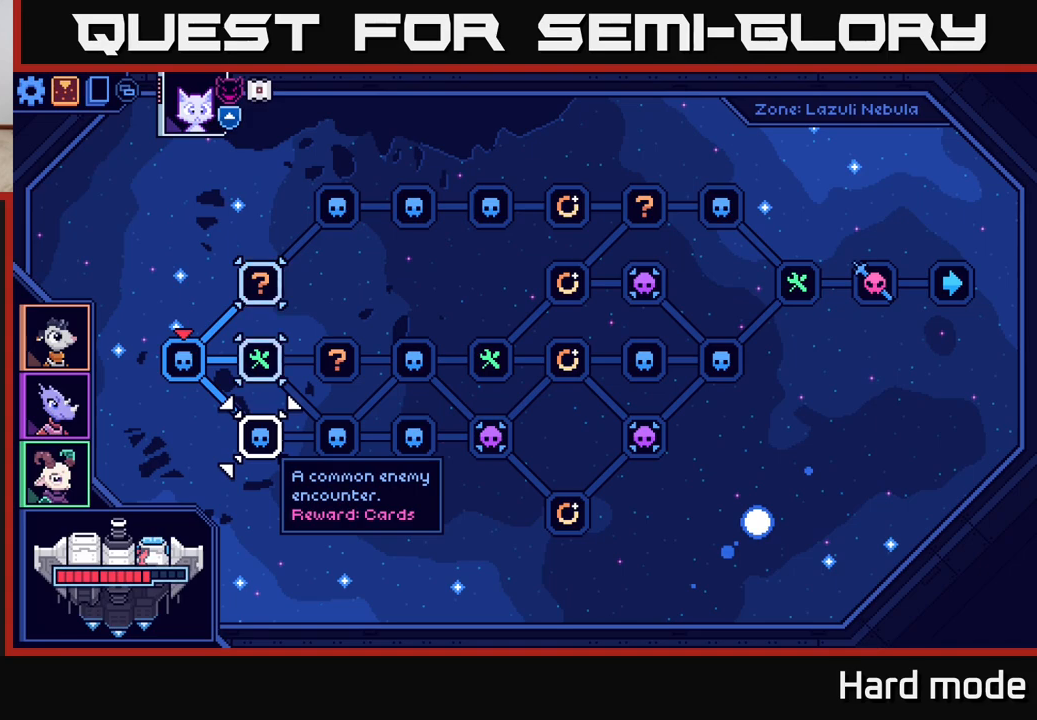
{"buttons": [], "left_stick": "center", "right_stick": "center", "events": [[183, "left_stick", "right"], [367, "left_stick", "center"]]}
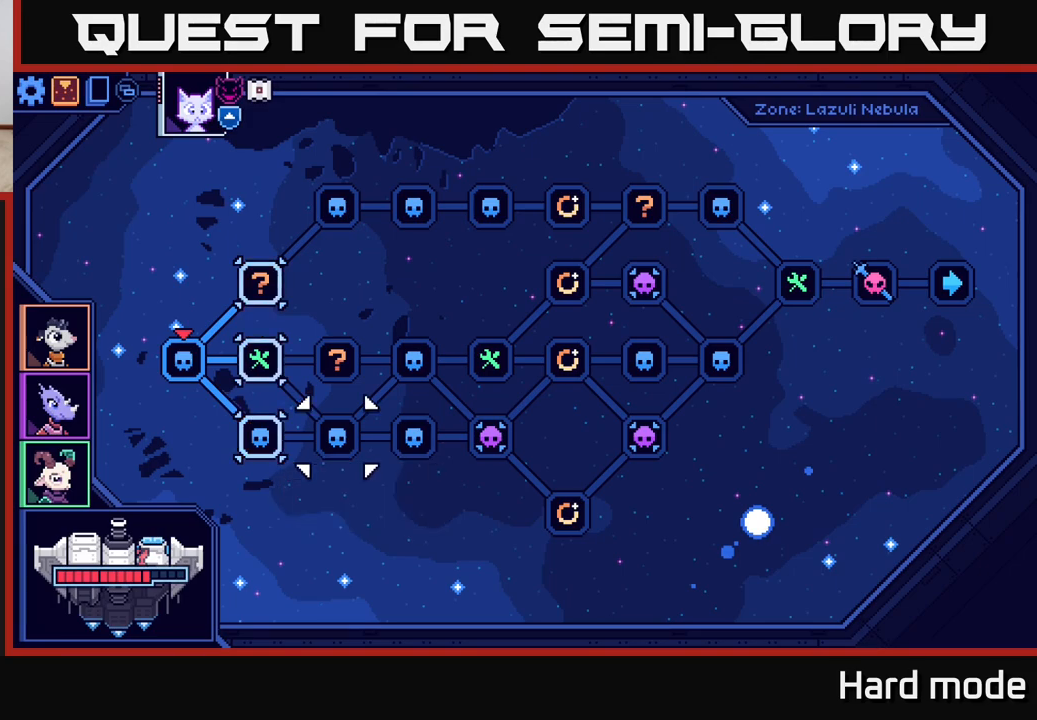
{"buttons": [], "left_stick": "center", "right_stick": "center", "events": []}
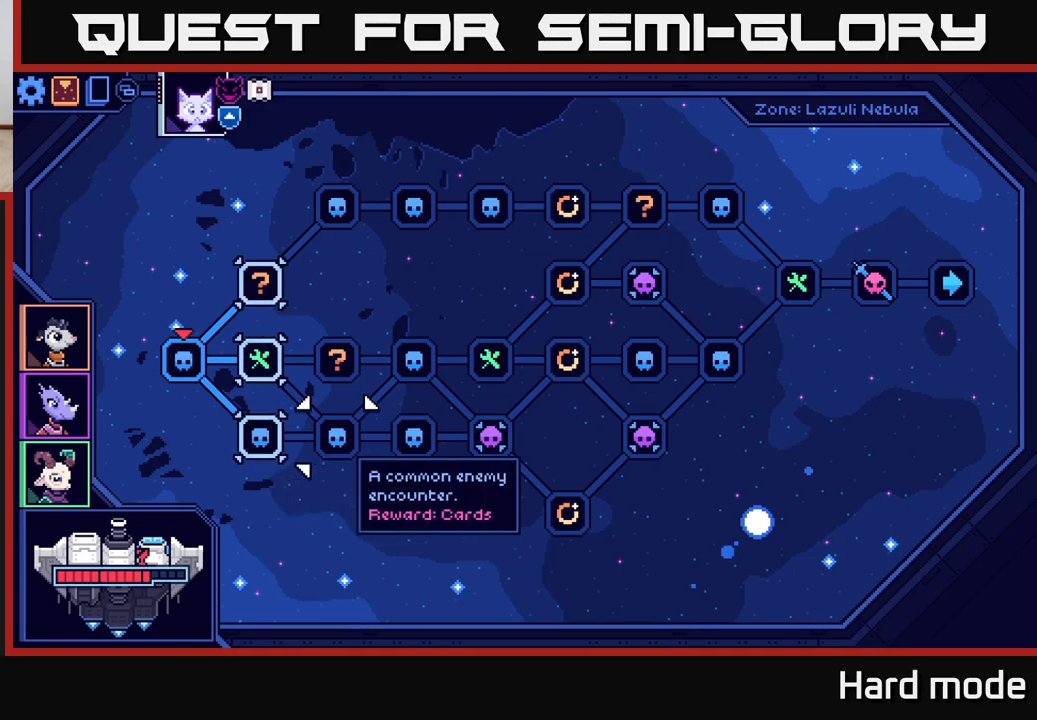
{"buttons": [], "left_stick": "center", "right_stick": "center", "events": [[83, "left_stick", "left"], [250, "left_stick", "center"]]}
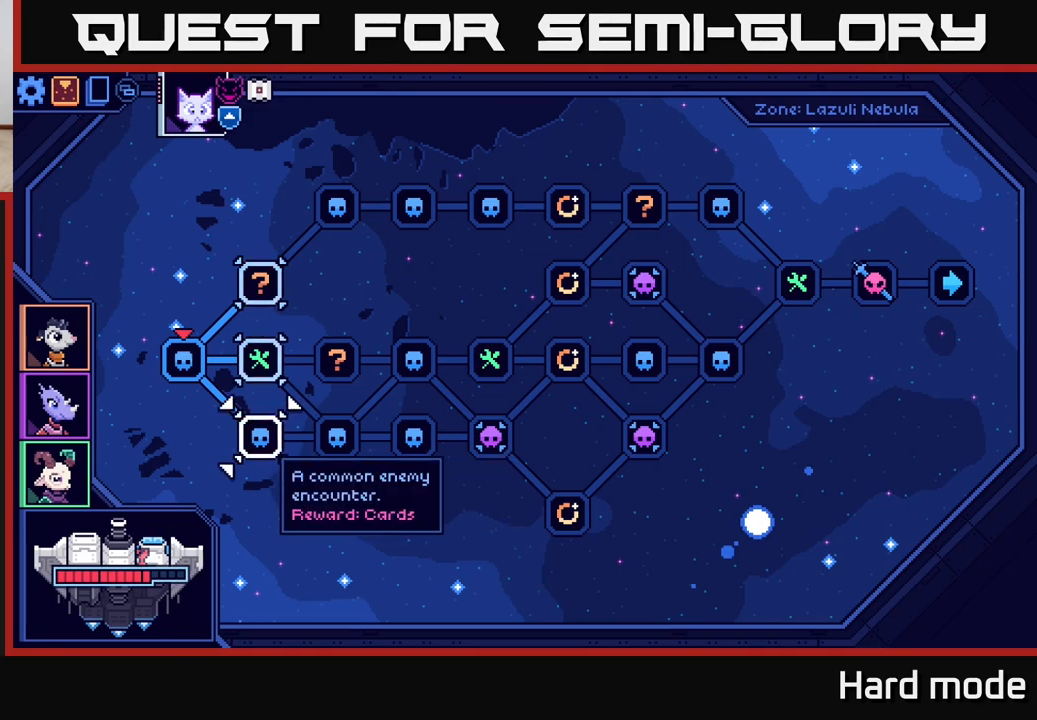
{"buttons": [], "left_stick": "center", "right_stick": "center", "events": []}
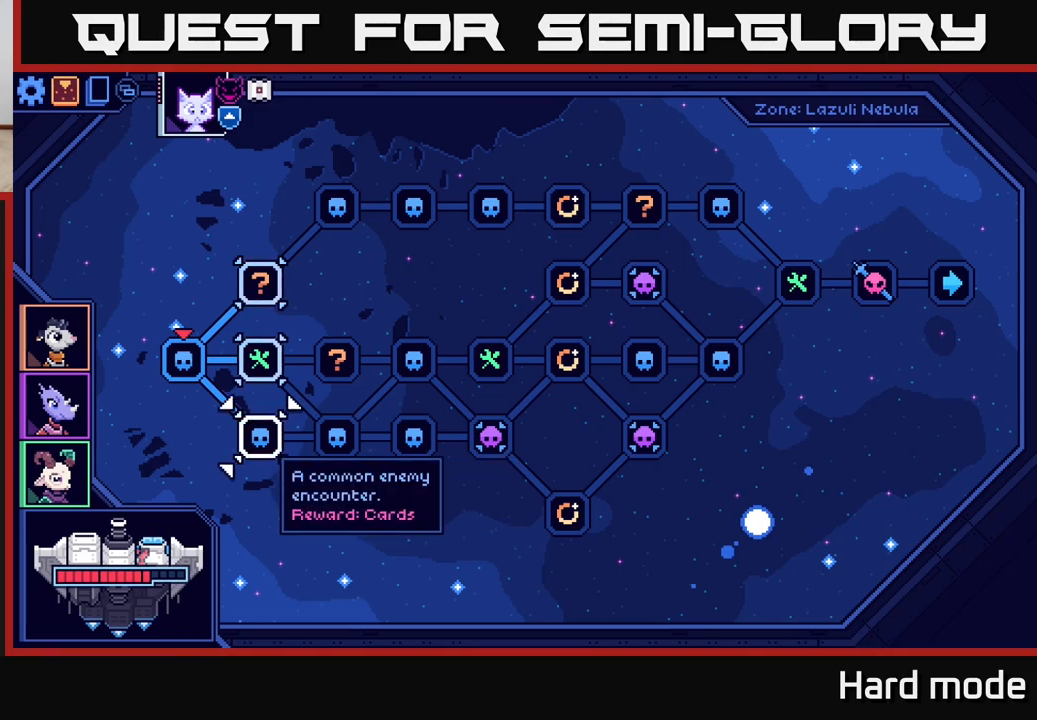
{"buttons": [], "left_stick": "center", "right_stick": "center", "events": []}
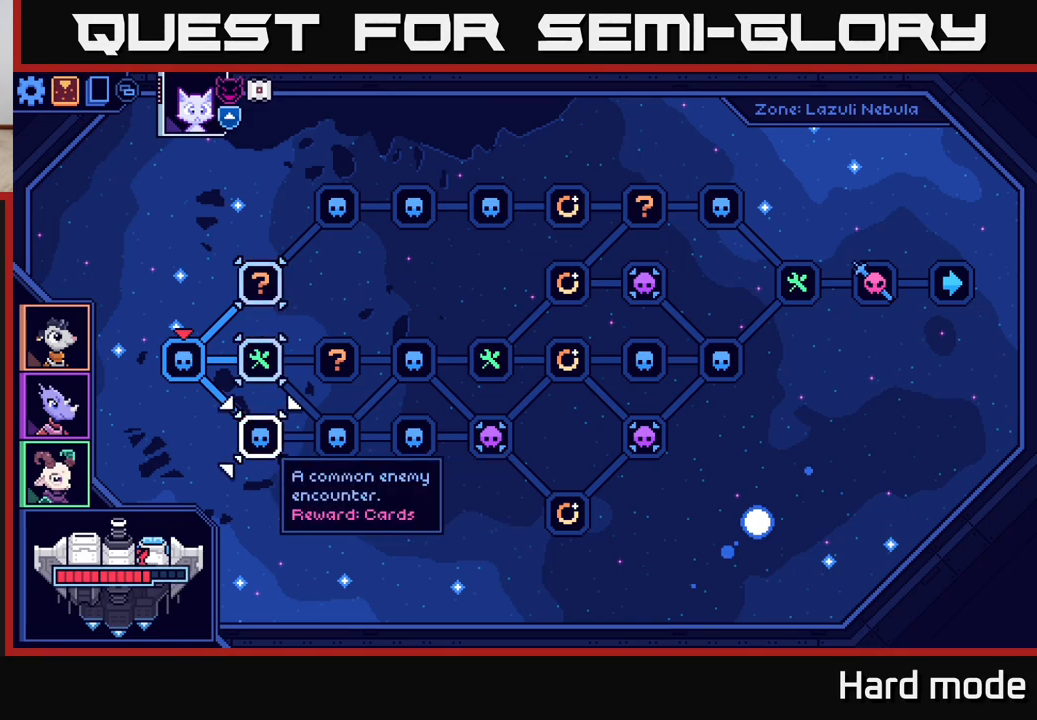
{"buttons": [], "left_stick": "center", "right_stick": "center", "events": []}
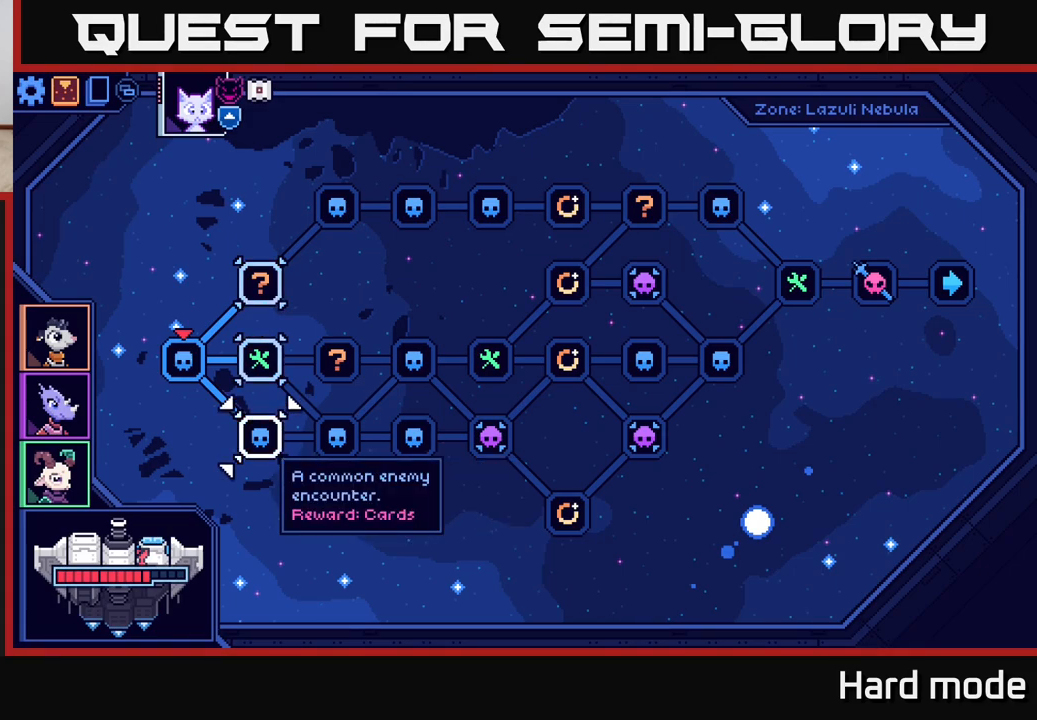
{"buttons": [], "left_stick": "center", "right_stick": "center", "events": []}
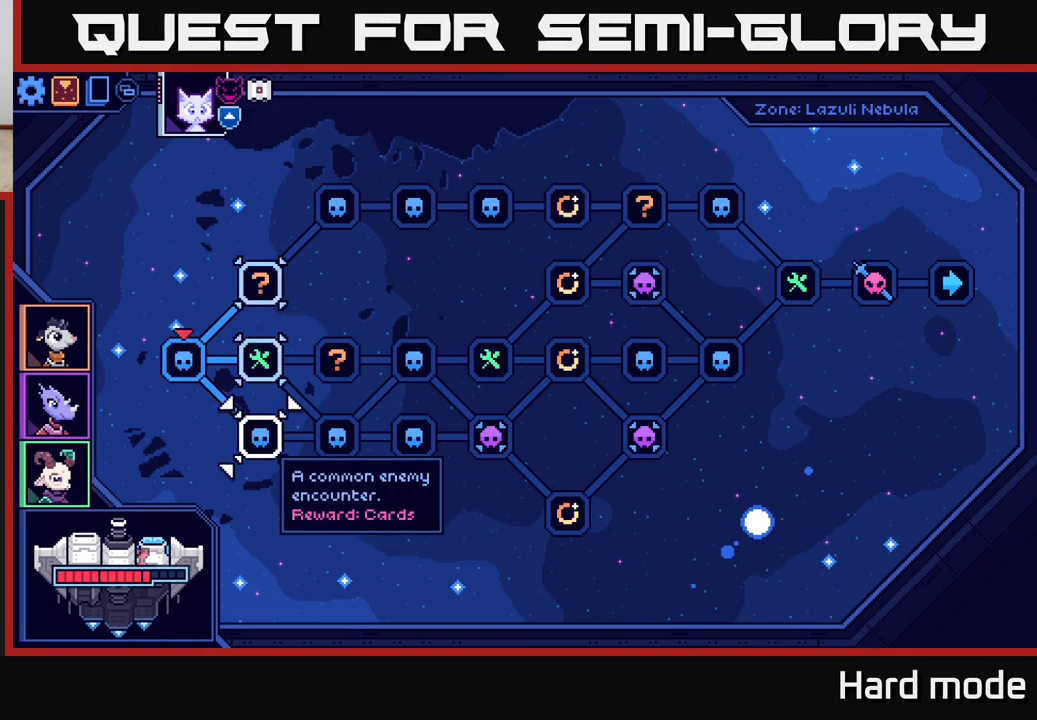
{"buttons": [], "left_stick": "center", "right_stick": "center", "events": [[233, "left_stick", "up"], [417, "left_stick", "center"]]}
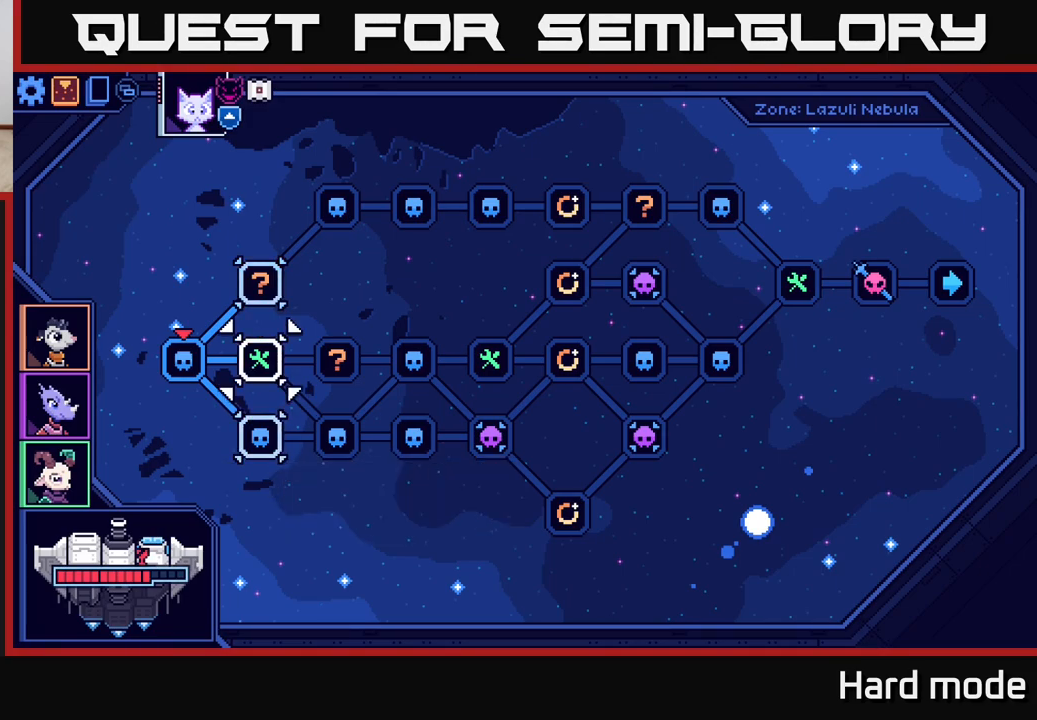
{"buttons": [], "left_stick": "right", "right_stick": "center", "events": [[167, "left_stick", "down"], [350, "left_stick", "center"], [450, "left_stick", "right"]]}
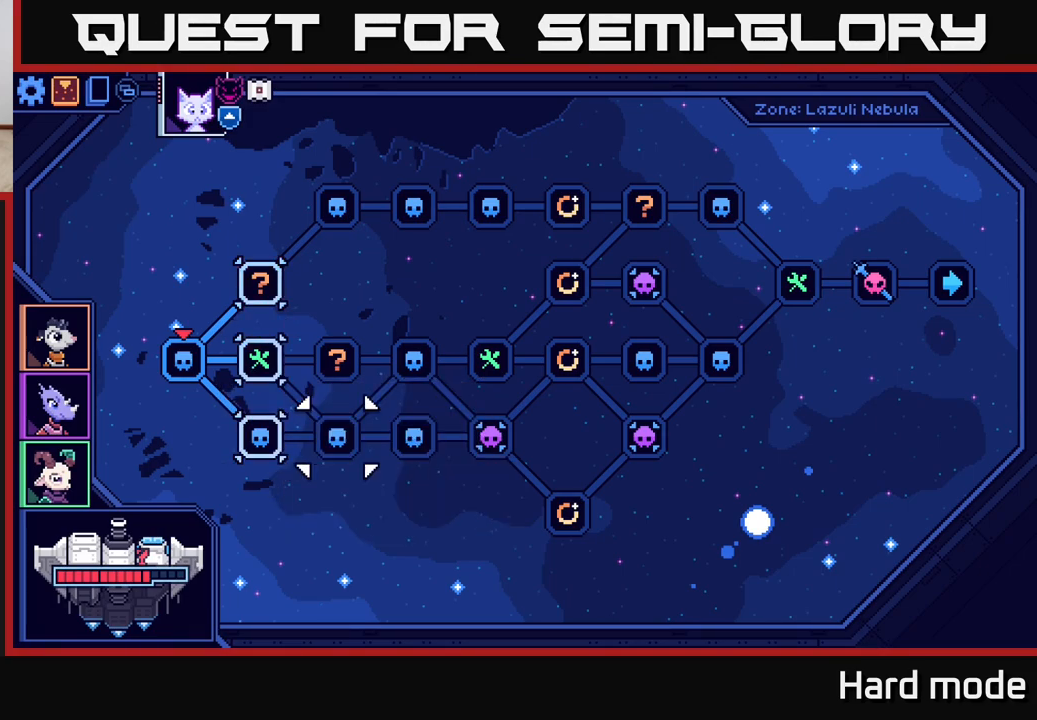
{"buttons": [], "left_stick": "right", "right_stick": "center", "events": [[117, "left_stick", "center"], [183, "left_stick", "right"], [317, "left_stick", "center"], [417, "left_stick", "right"]]}
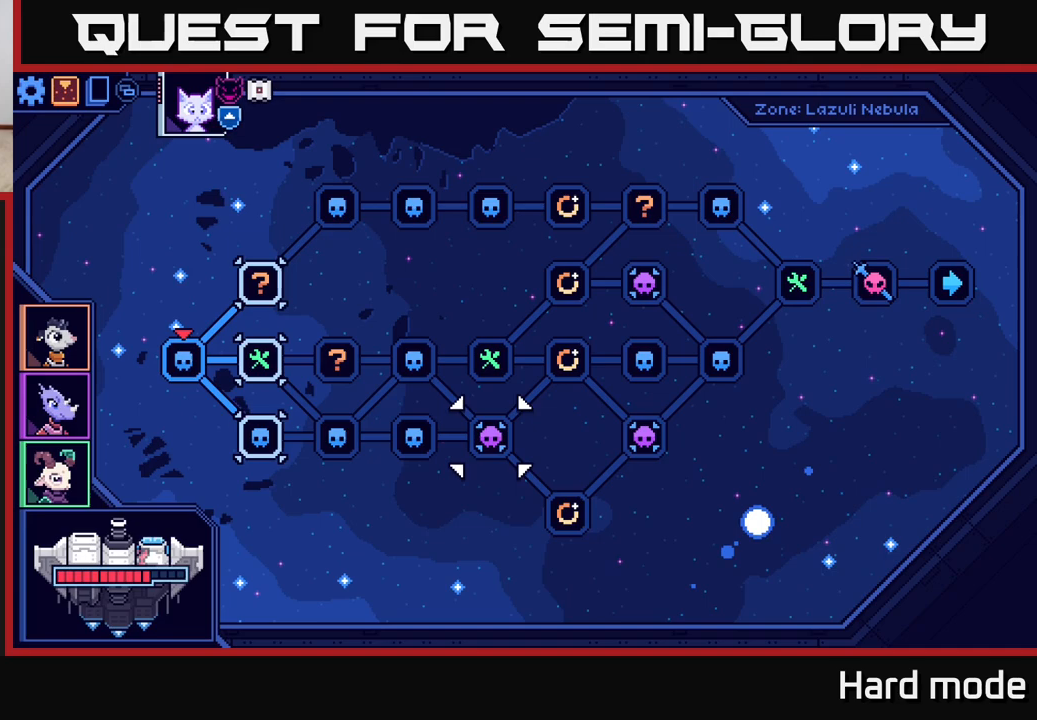
{"buttons": [], "left_stick": "center", "right_stick": "center", "events": [[67, "left_stick", "center"]]}
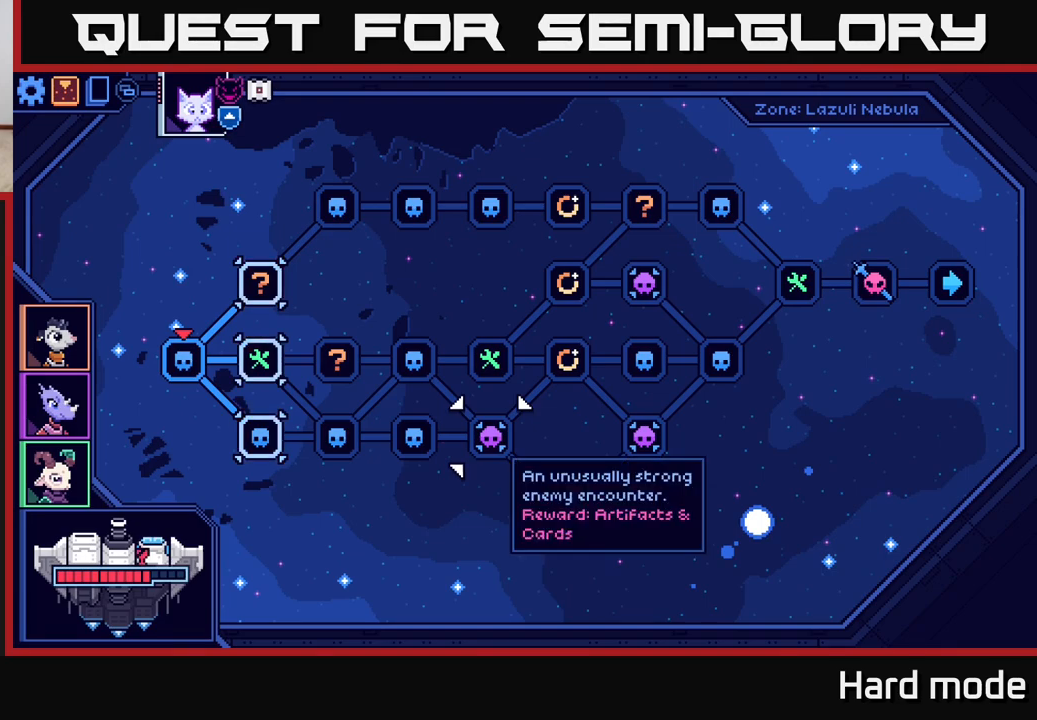
{"buttons": [], "left_stick": "down", "right_stick": "center", "events": [[50, "left_stick", "right"], [267, "left_stick", "center"], [467, "left_stick", "down"]]}
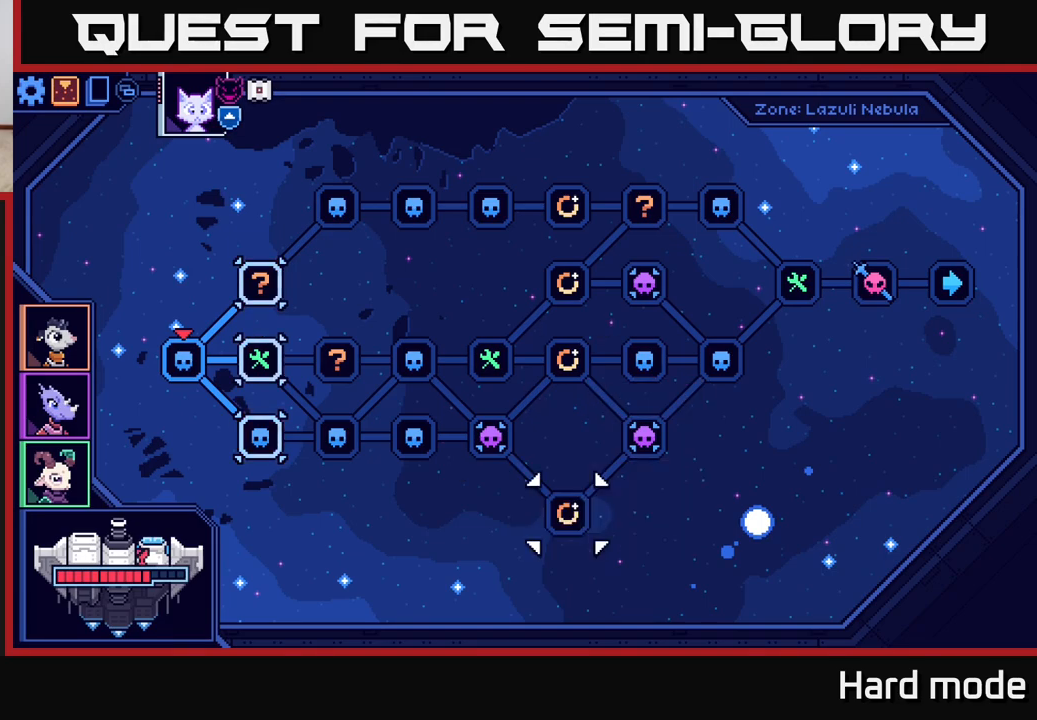
{"buttons": [], "left_stick": "up", "right_stick": "center", "events": [[150, "left_stick", "center"], [400, "left_stick", "up"]]}
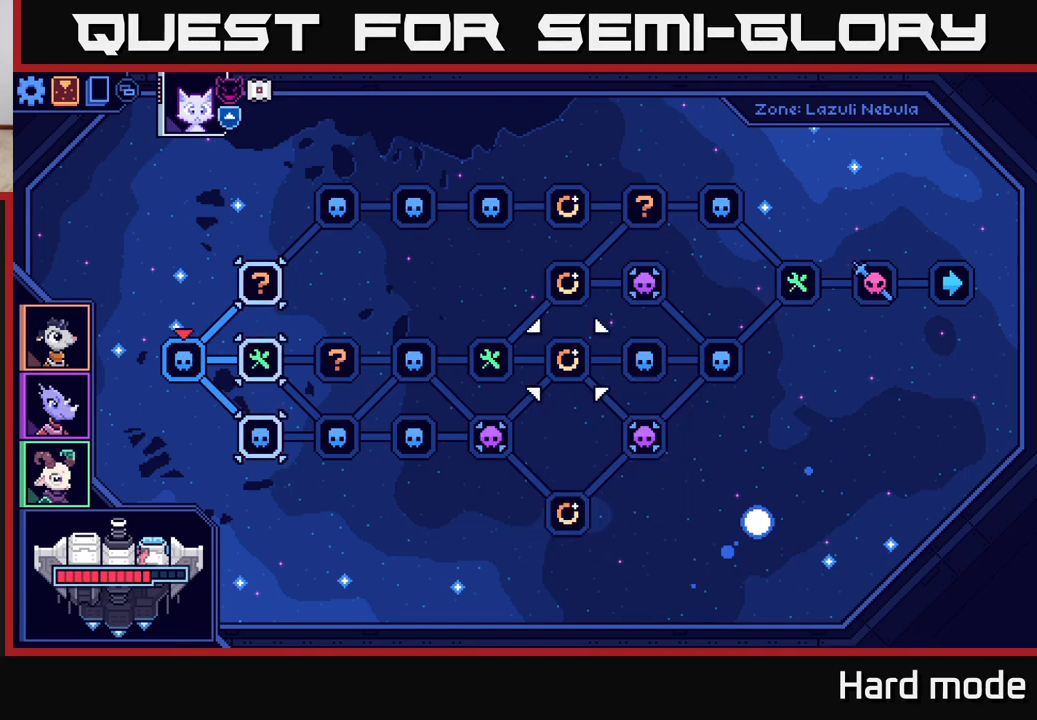
{"buttons": [], "left_stick": "down", "right_stick": "center", "events": [[50, "left_stick", "center"], [417, "left_stick", "down"]]}
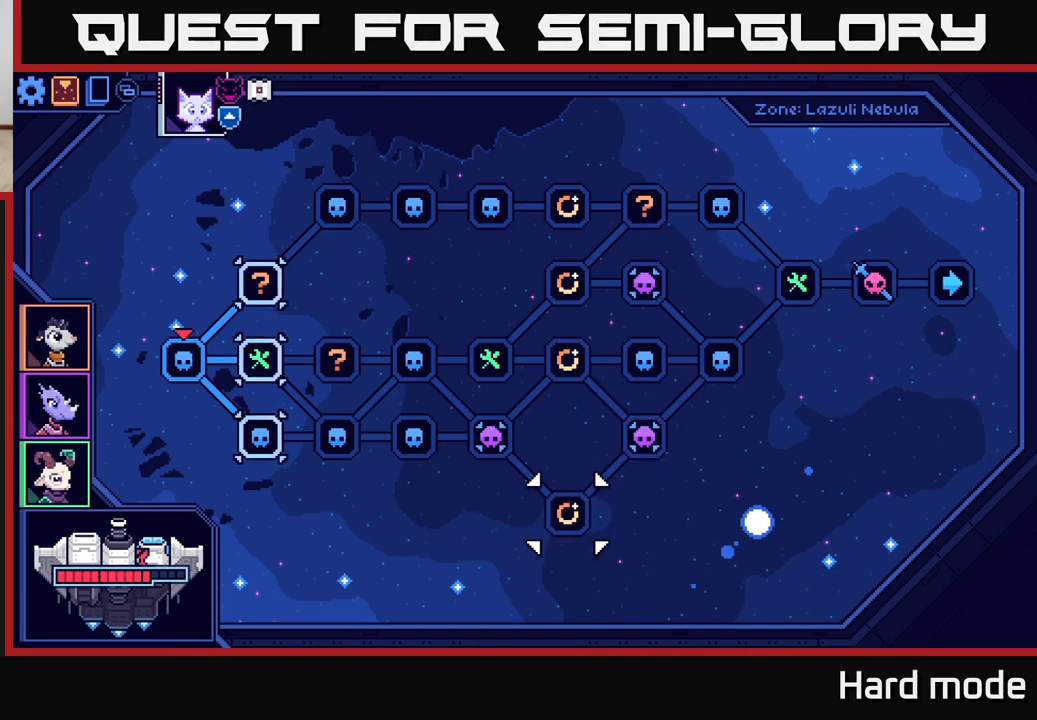
{"buttons": [], "left_stick": "center", "right_stick": "center", "events": [[133, "left_stick", "center"]]}
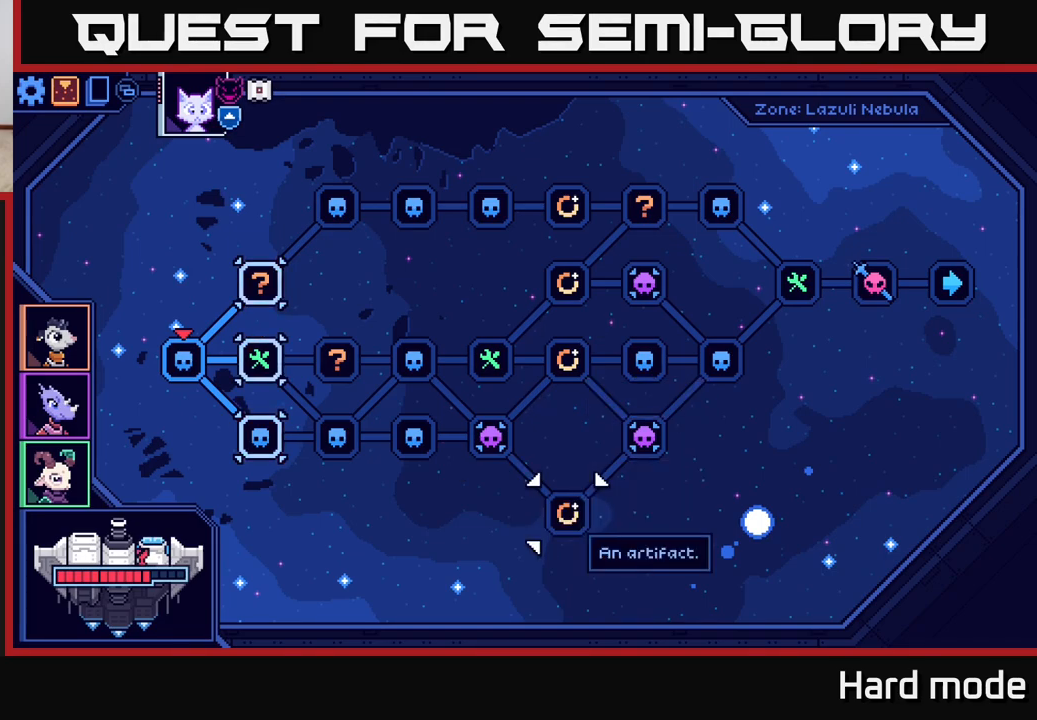
{"buttons": [], "left_stick": "center", "right_stick": "center", "events": []}
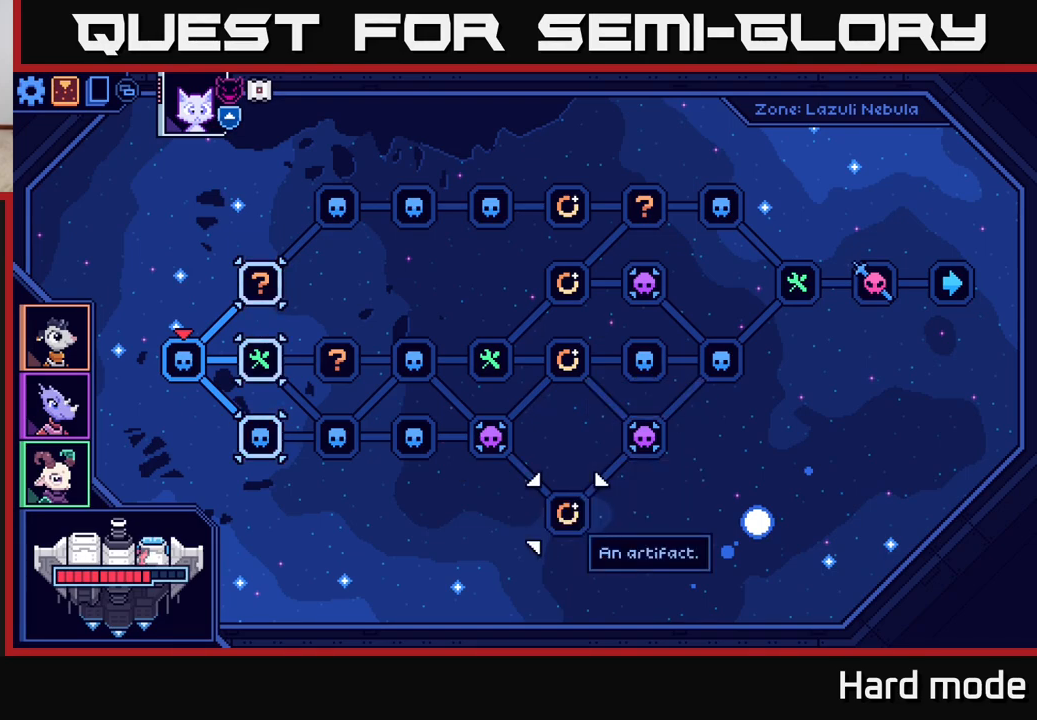
{"buttons": [], "left_stick": "center", "right_stick": "center", "events": [[183, "left_stick", "up"], [383, "left_stick", "center"]]}
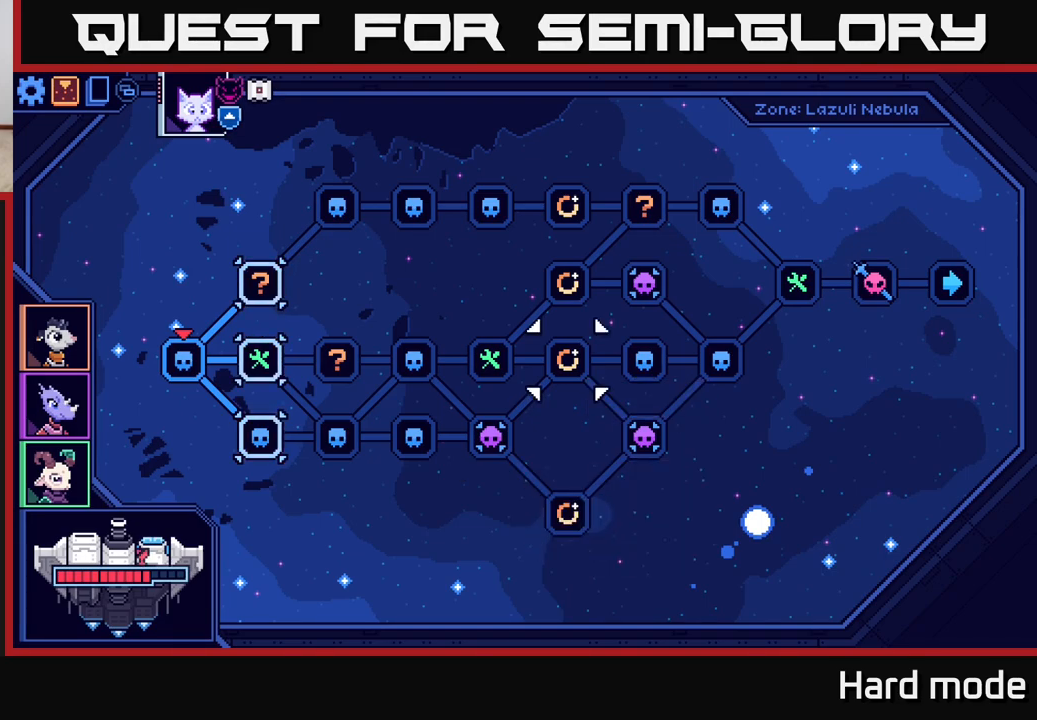
{"buttons": [], "left_stick": "center", "right_stick": "center", "events": [[200, "left_stick", "down"], [417, "left_stick", "center"]]}
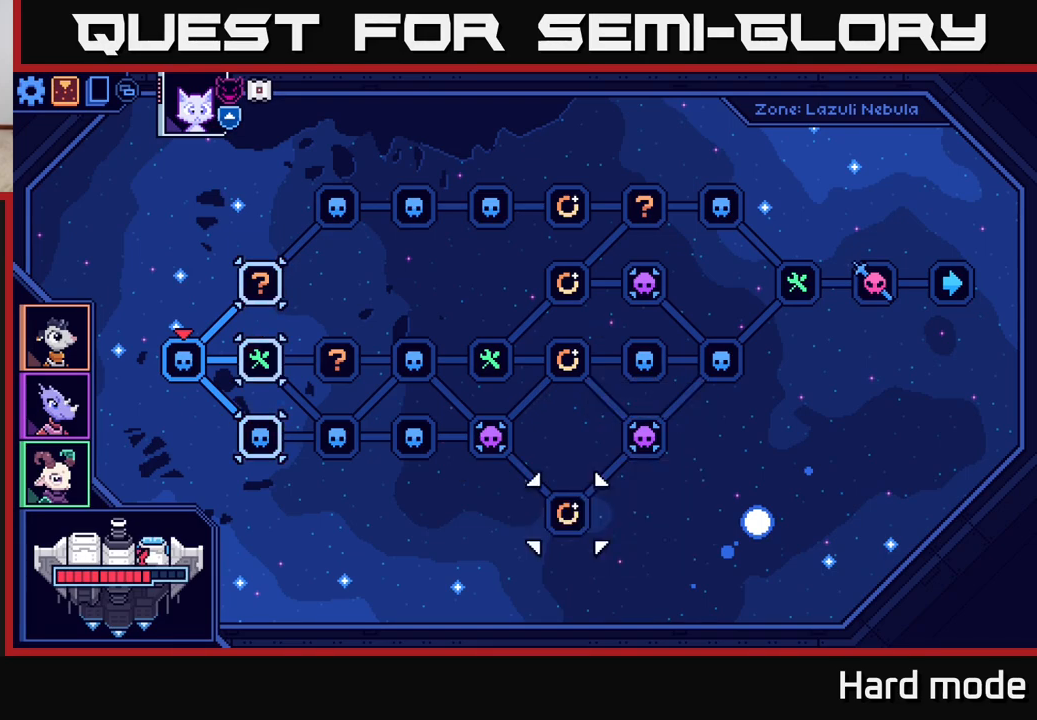
{"buttons": [], "left_stick": "center", "right_stick": "center", "events": []}
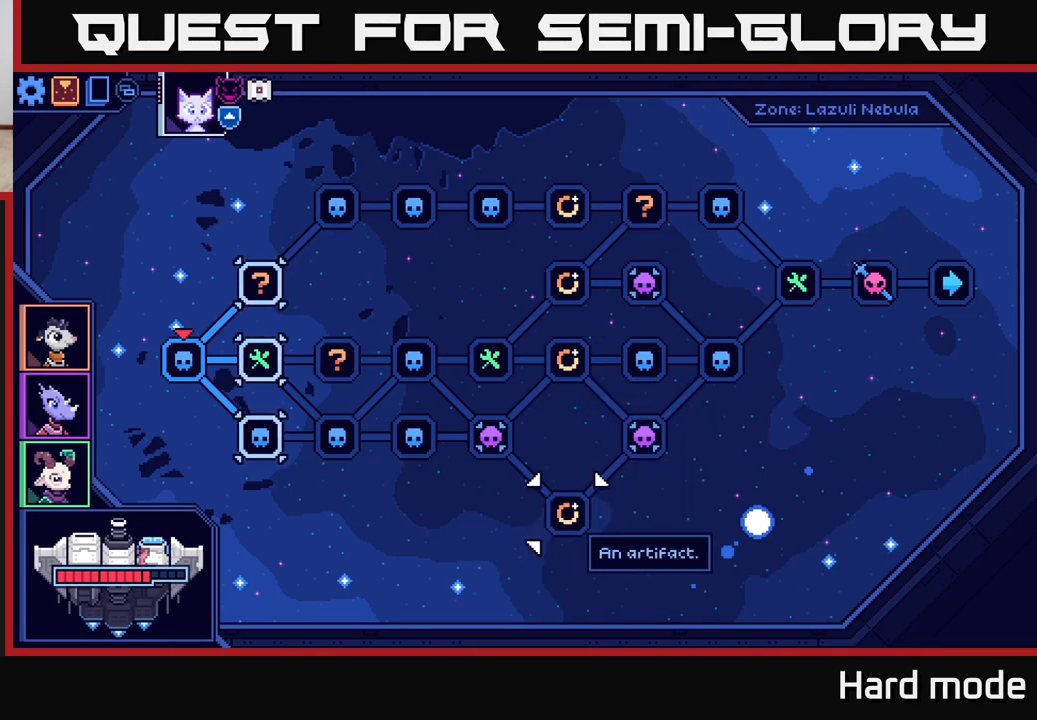
{"buttons": [], "left_stick": "center", "right_stick": "center", "events": []}
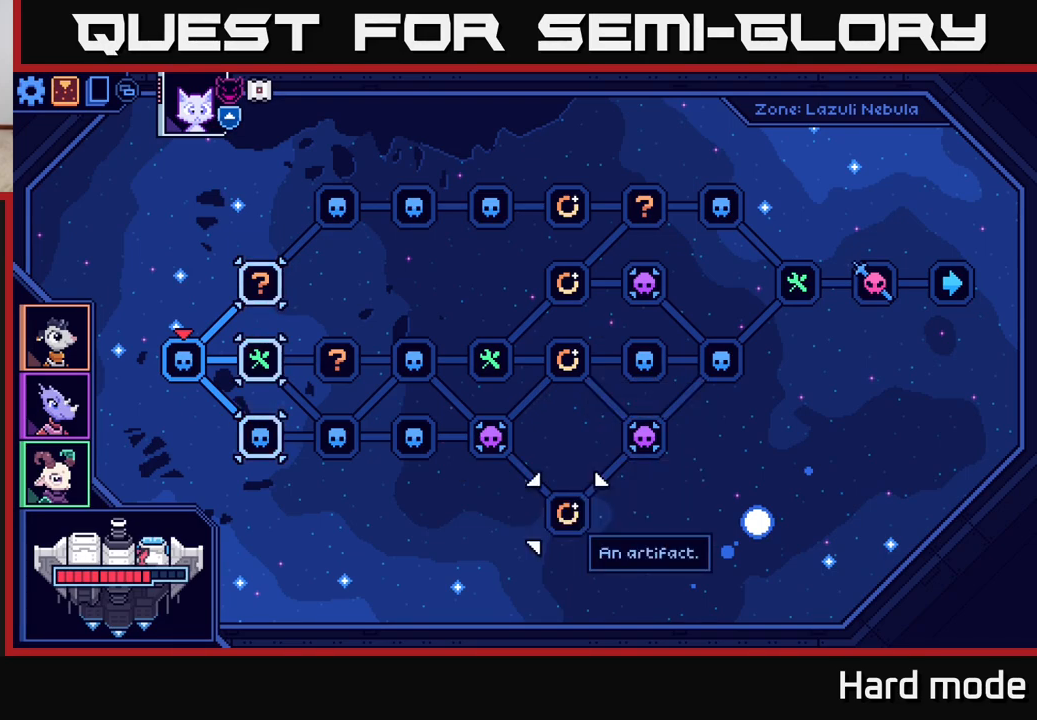
{"buttons": [], "left_stick": "center", "right_stick": "center", "events": []}
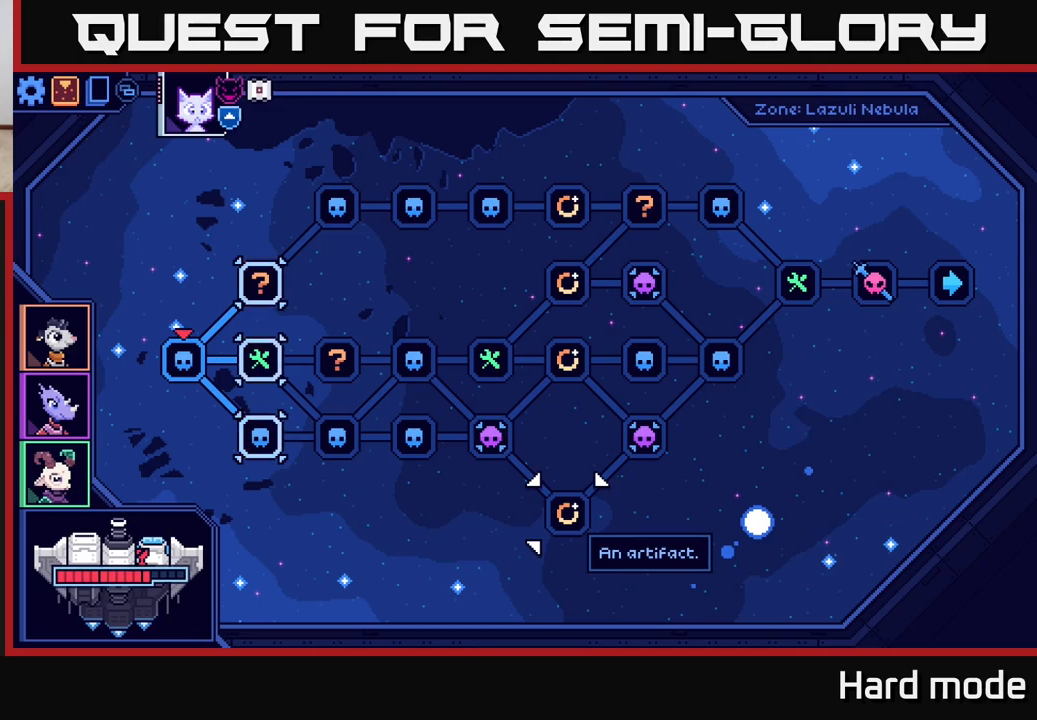
{"buttons": [], "left_stick": "center", "right_stick": "center", "events": [[200, "left_stick", "up"], [383, "left_stick", "center"]]}